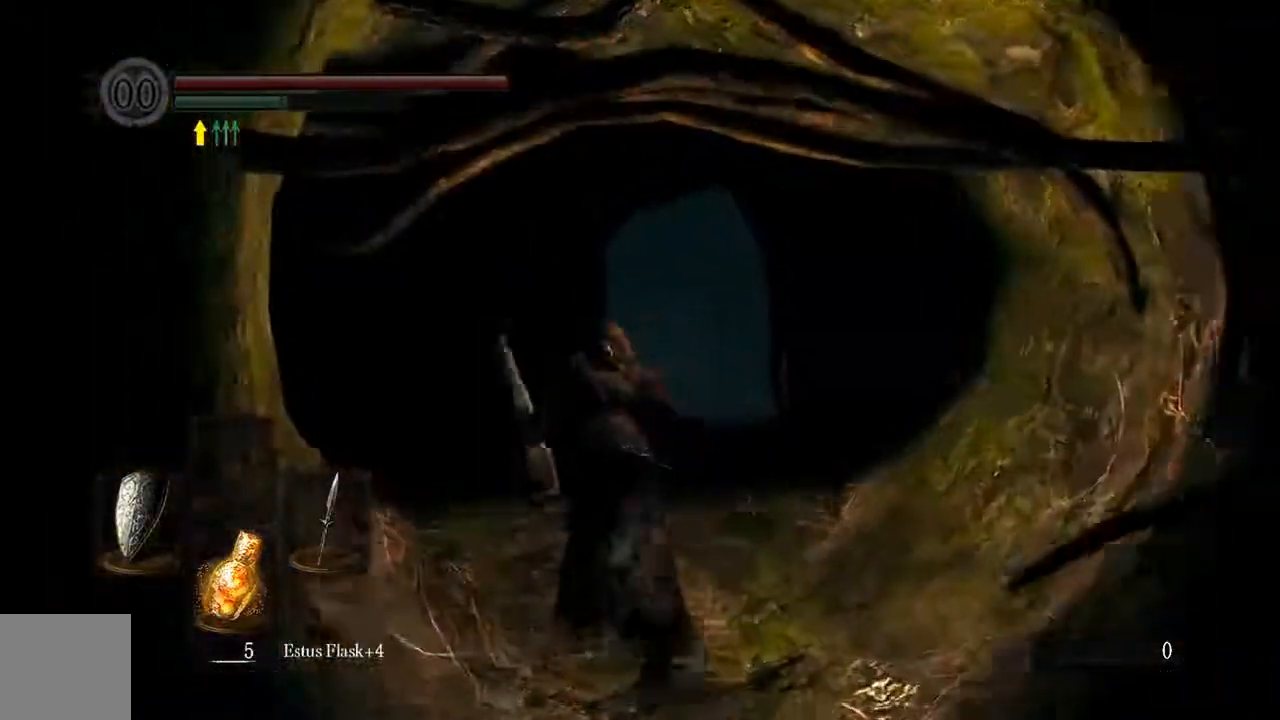
Gameplay with a controller (Xbox layout); each line is a JSON object with the inputs held at the frame after it (dt_ms = milliseconds from this image to that frame). "events" lists button and stick changes between this image and that frame as [ms after this image, input, new state], when the widget could be followed in between. Not read: L3.
{"dt_ms": 500, "buttons": ["B"], "left_stick": "up", "right_stick": "center", "events": [[167, "B", "down"]]}
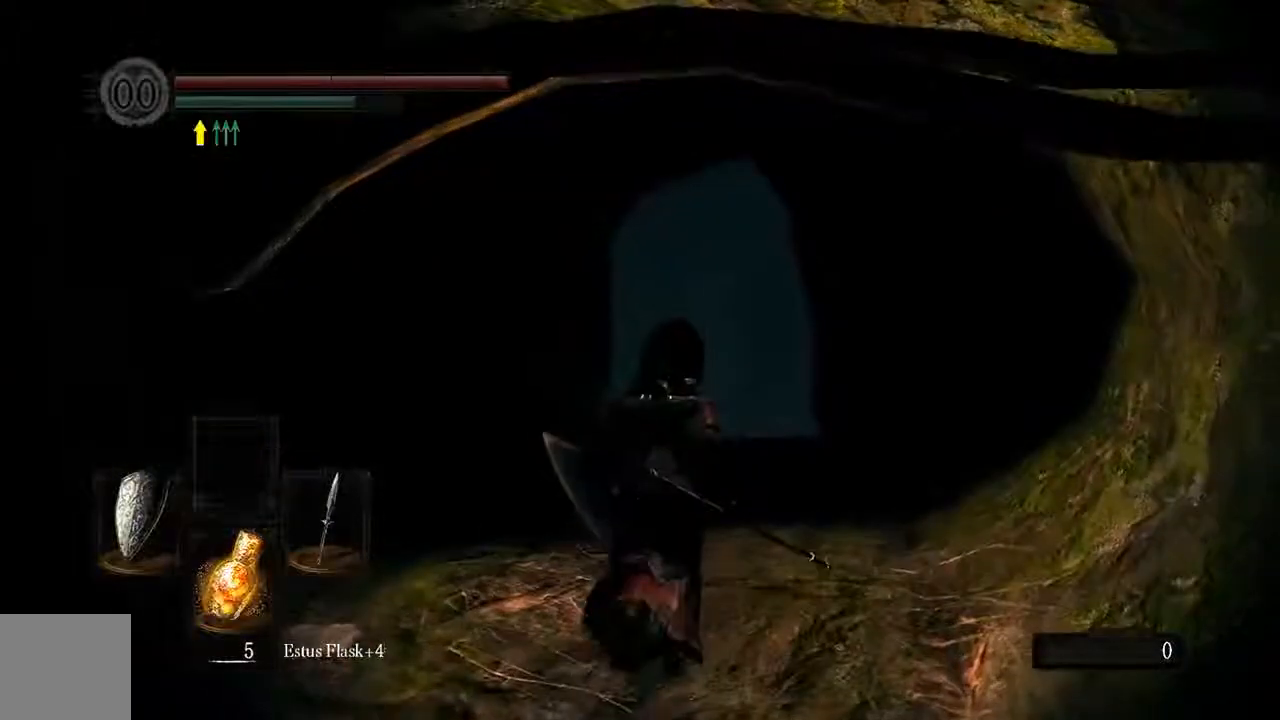
{"dt_ms": 500, "buttons": ["B"], "left_stick": "up", "right_stick": "center", "events": [[100, "right_stick", "down"], [367, "right_stick", "center"]]}
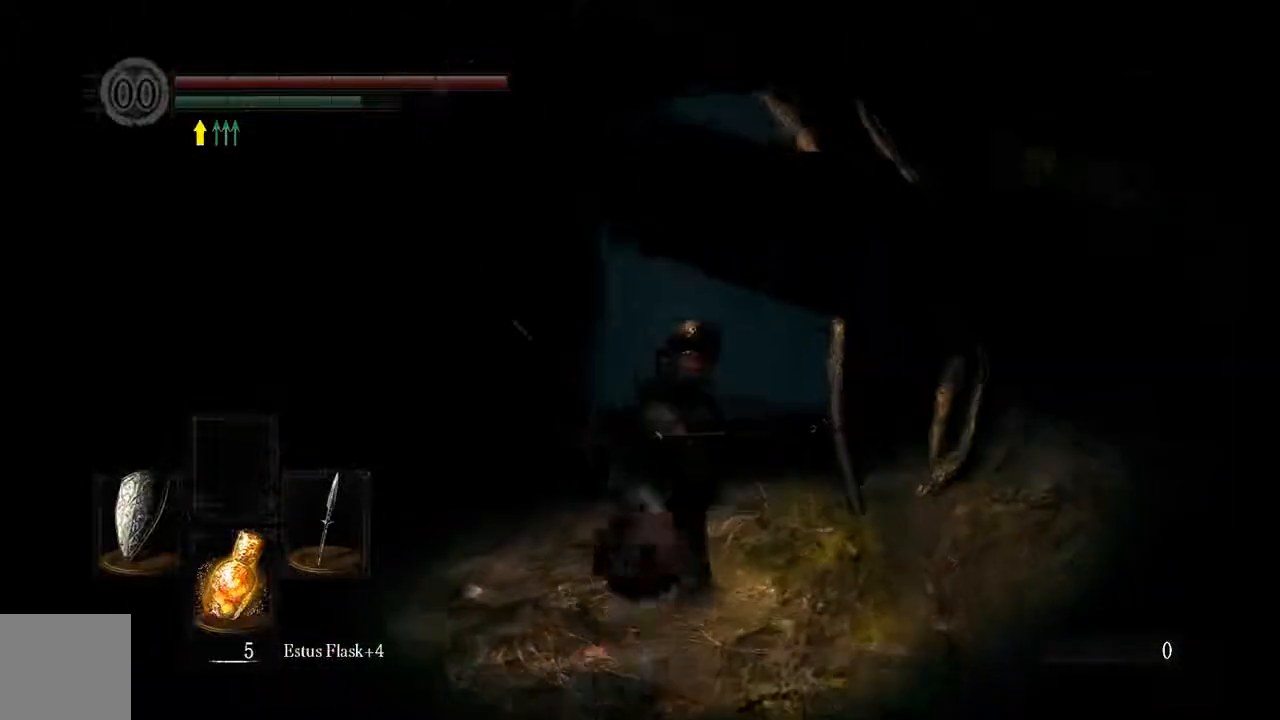
{"dt_ms": 500, "buttons": ["B"], "left_stick": "up", "right_stick": "center", "events": []}
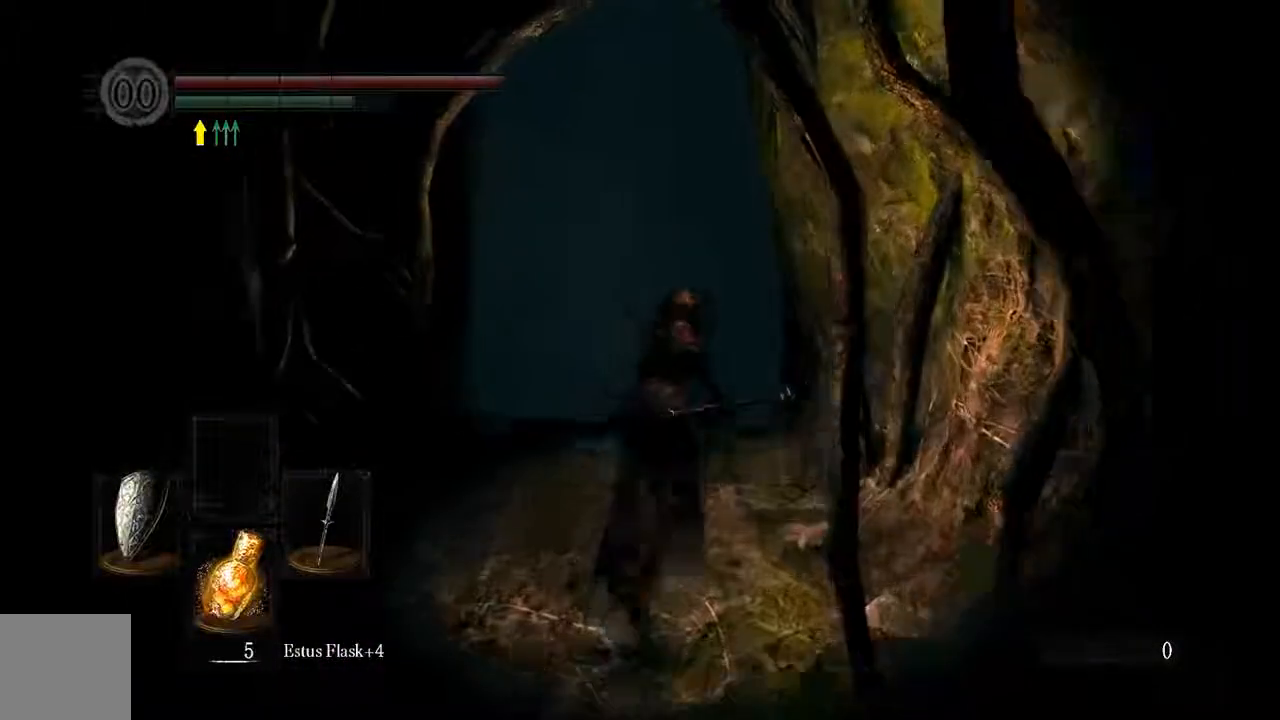
{"dt_ms": 500, "buttons": [], "left_stick": "up", "right_stick": "center", "events": [[383, "B", "up"]]}
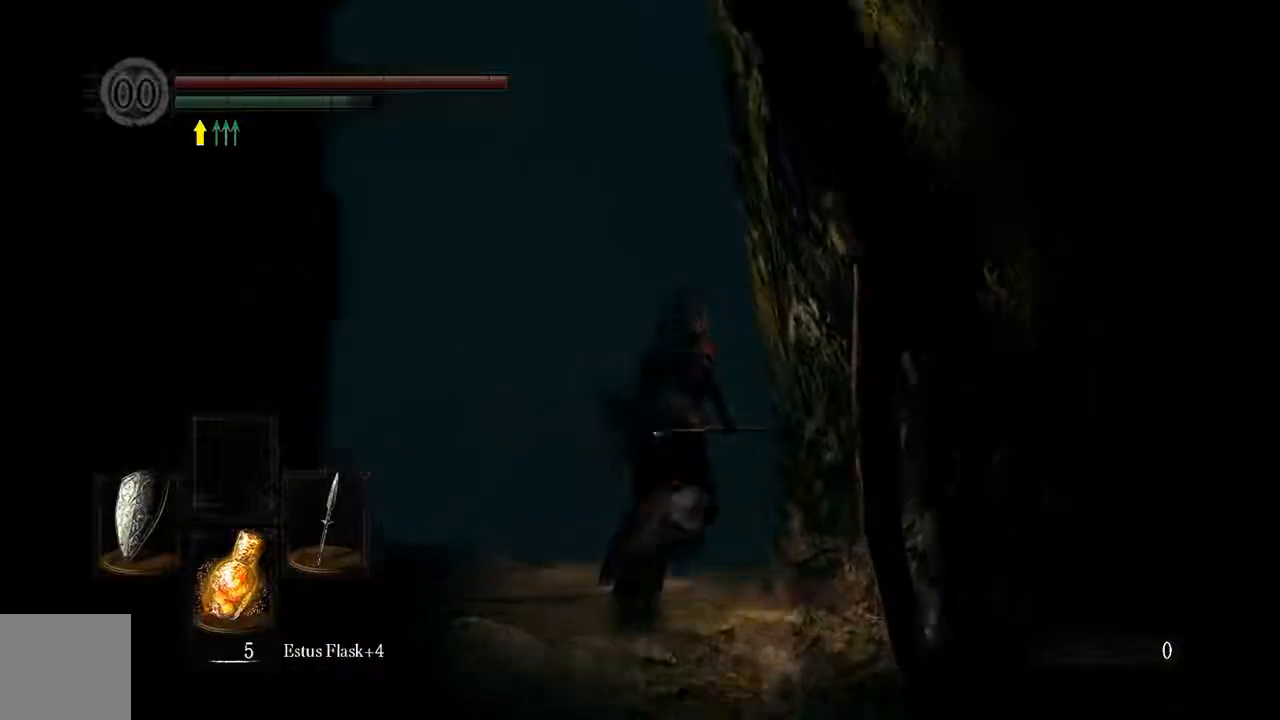
{"dt_ms": 500, "buttons": [], "left_stick": "up", "right_stick": "center", "events": [[183, "A", "down"], [267, "A", "up"]]}
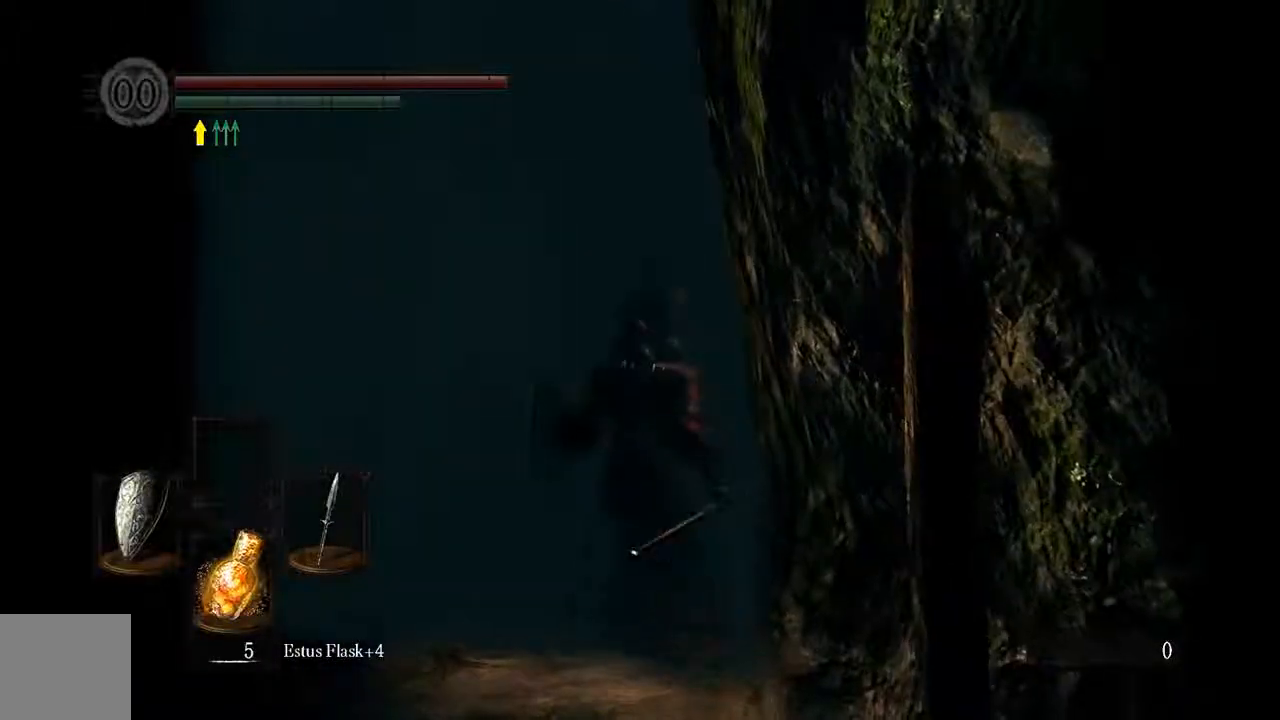
{"dt_ms": 500, "buttons": [], "left_stick": "center", "right_stick": "center", "events": [[17, "left_stick", "center"]]}
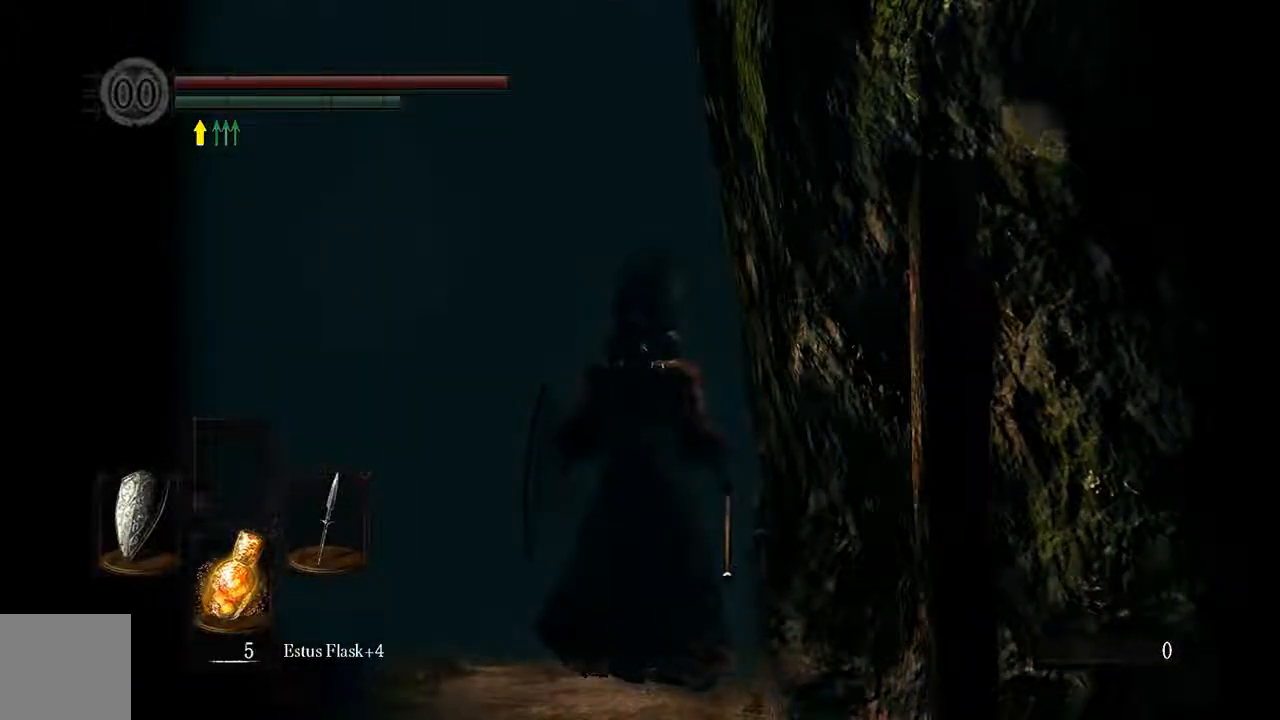
{"dt_ms": 500, "buttons": [], "left_stick": "center", "right_stick": "center", "events": []}
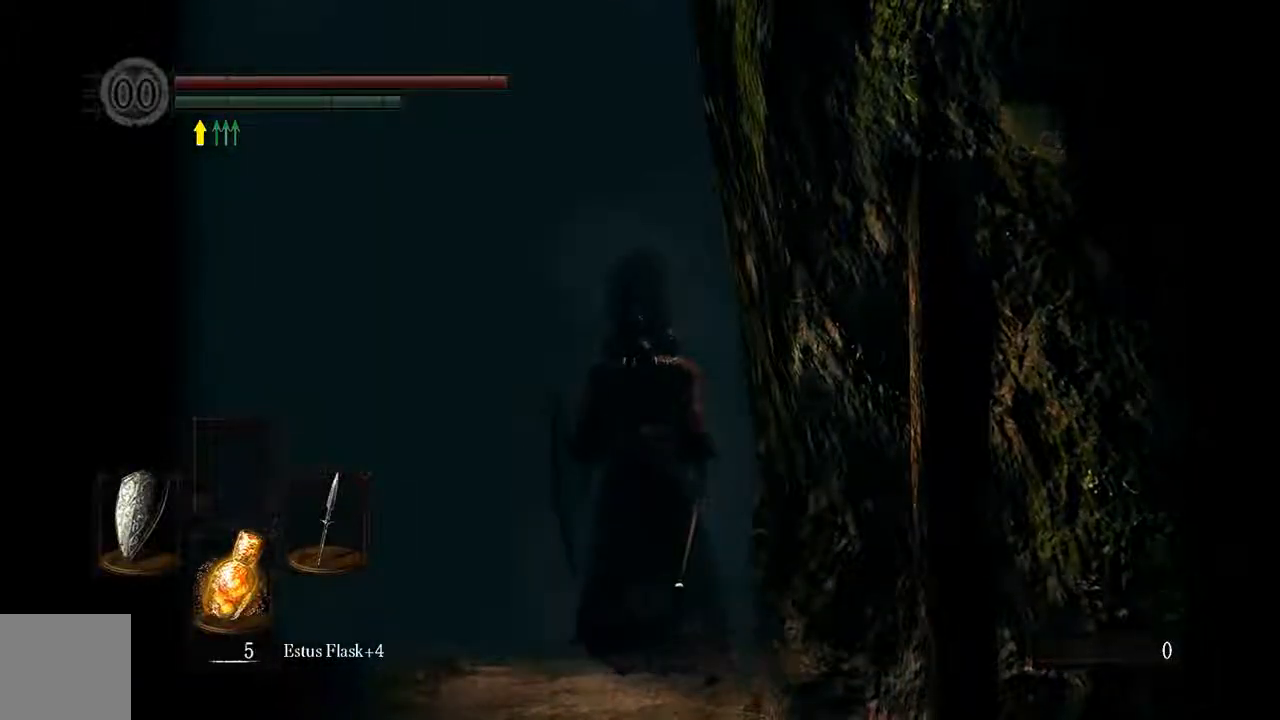
{"dt_ms": 500, "buttons": [], "left_stick": "center", "right_stick": "center", "events": []}
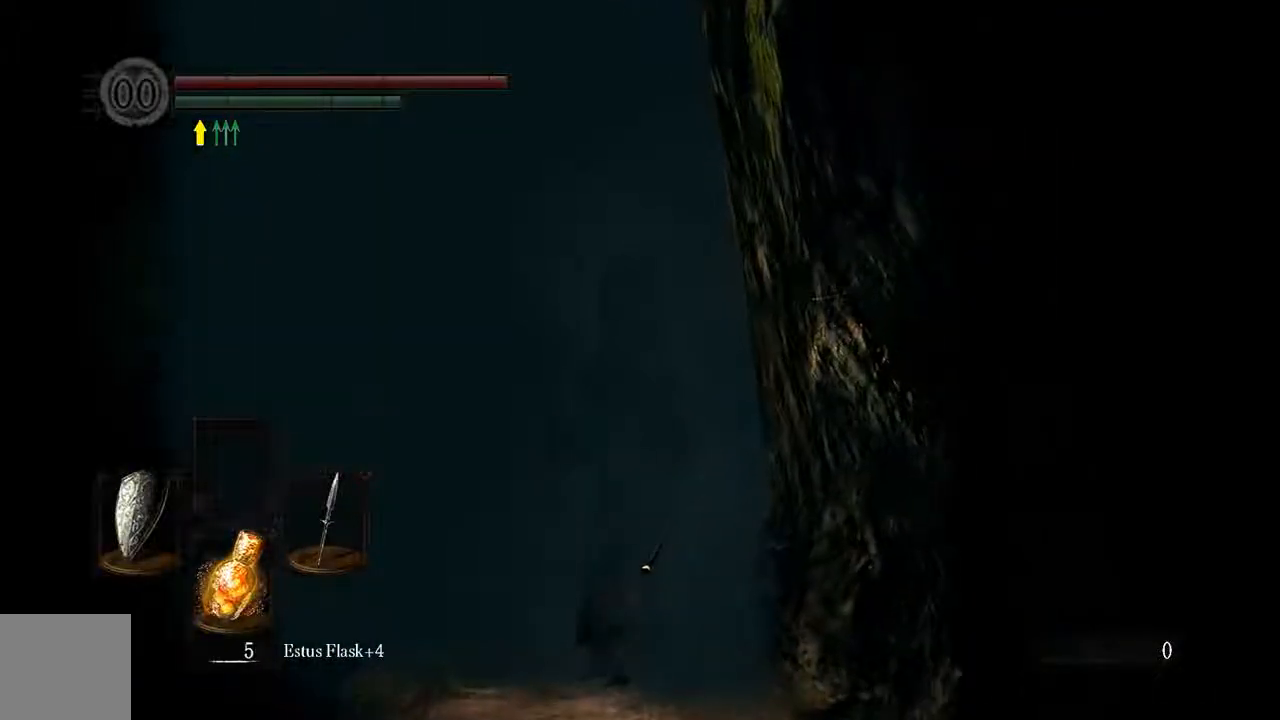
{"dt_ms": 500, "buttons": [], "left_stick": "center", "right_stick": "center", "events": []}
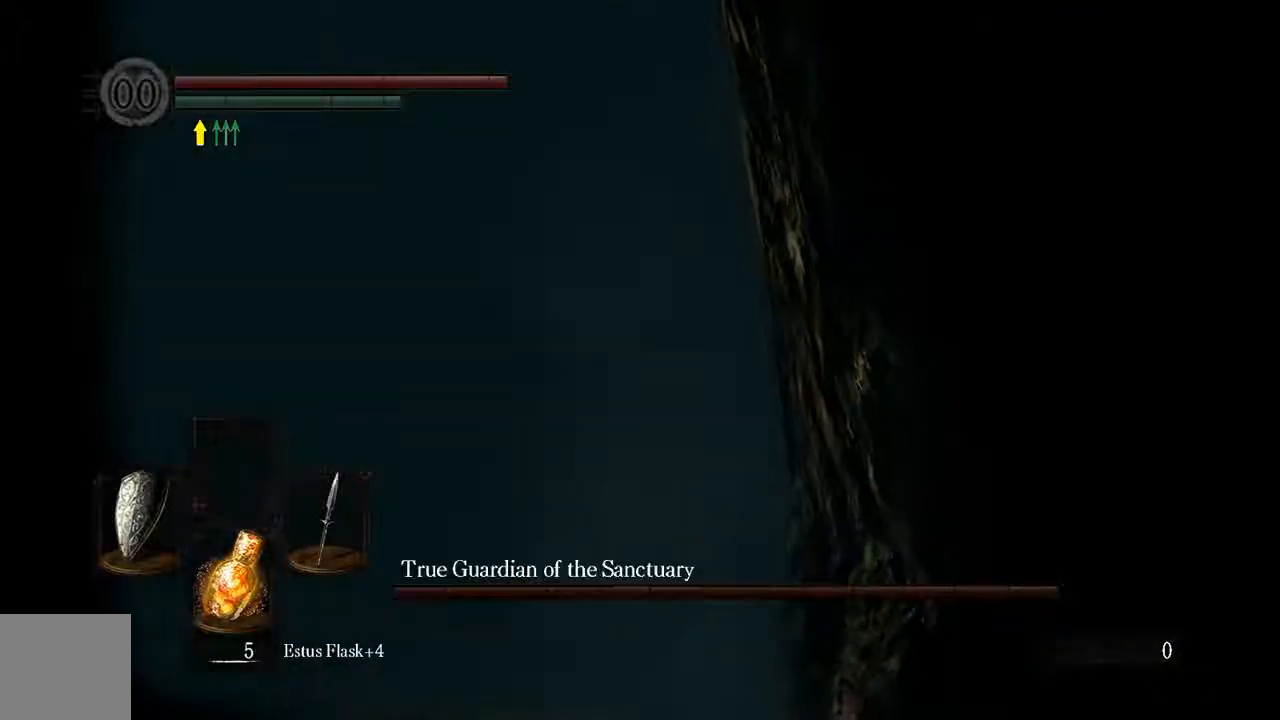
{"dt_ms": 1000, "buttons": [], "left_stick": "up", "right_stick": "center"}